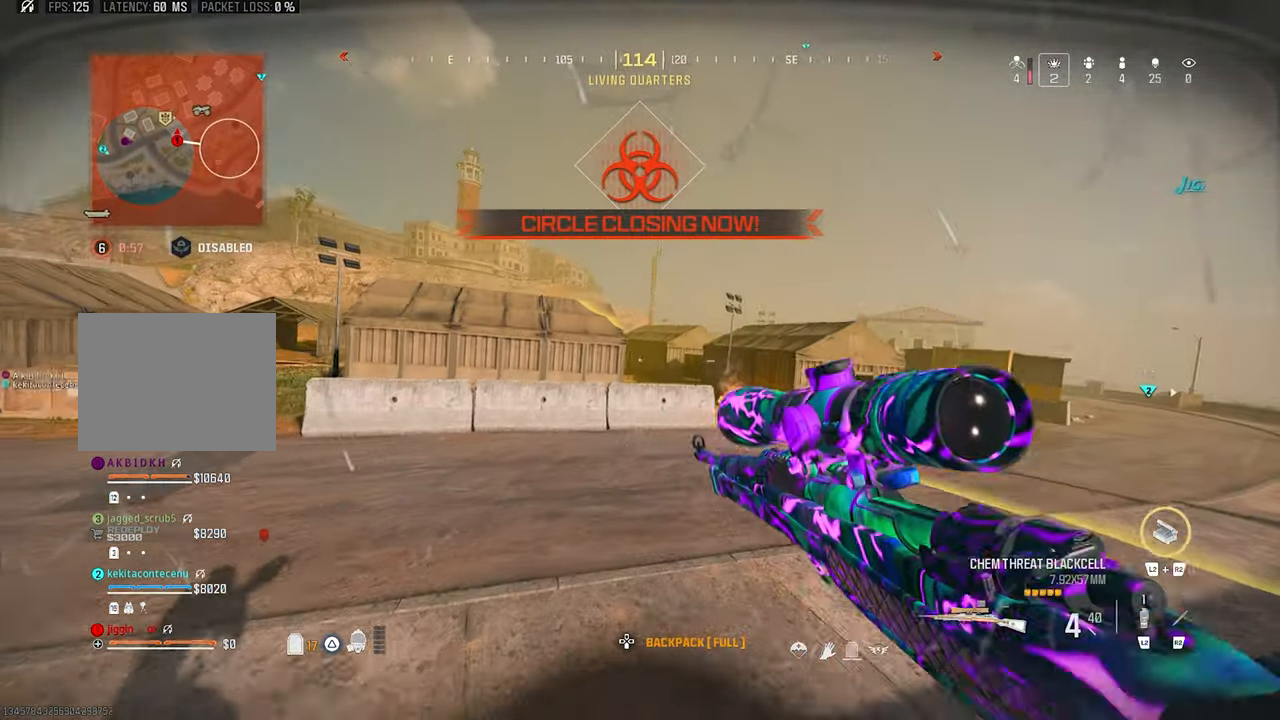
Gameplay with a controller (PlayStation layout); each line is a JSON object with the inputs held at the frame after it. "button_events" lists button changes between this image and that frame as [ms after this image, input, new state], when the widget could be followed in between (sticks are given only as held states). Not read: CROSS L3 R3.
{"buttons": [], "left_stick": "right", "right_stick": "center", "button_events": []}
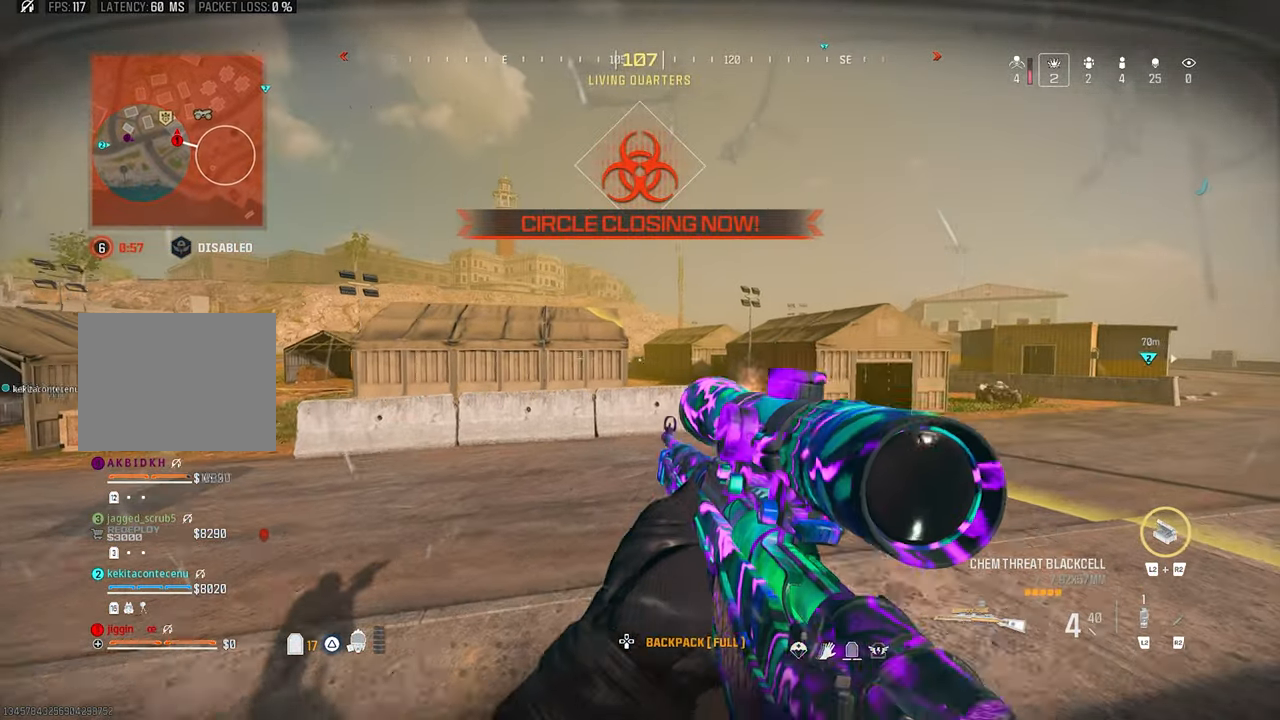
{"buttons": [], "left_stick": "right", "right_stick": "center", "button_events": []}
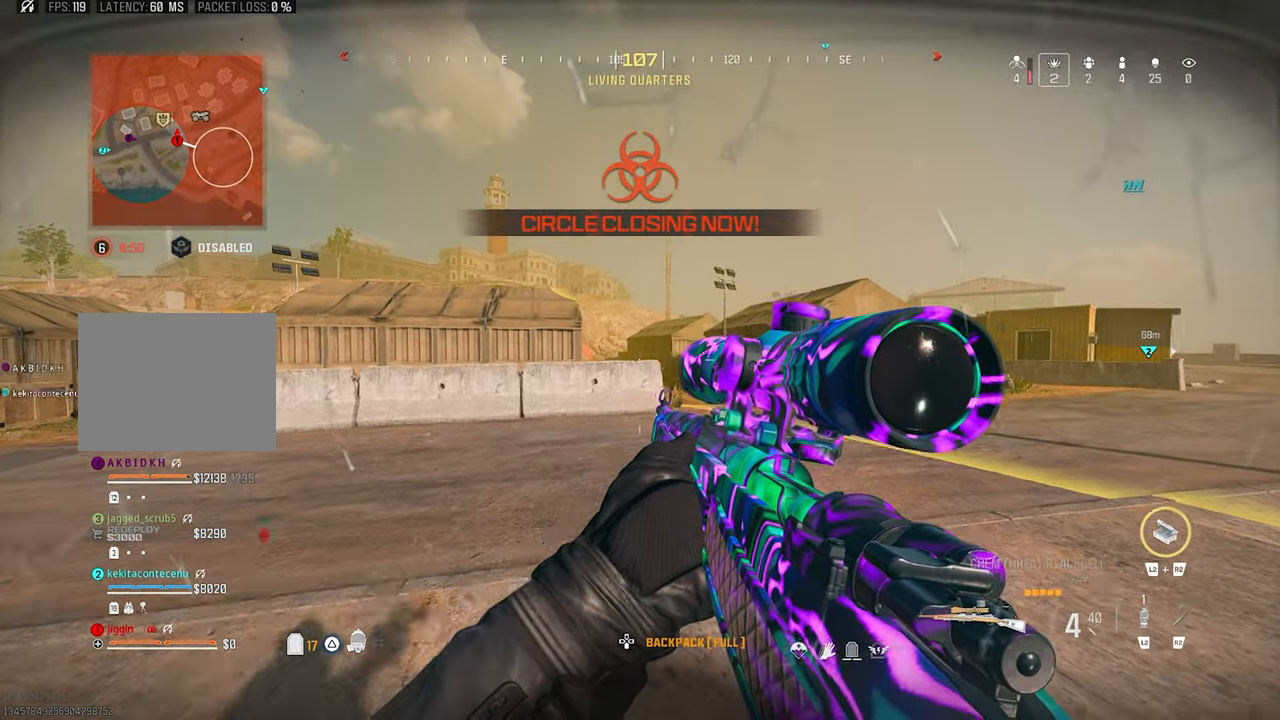
{"buttons": [], "left_stick": "right", "right_stick": "center", "button_events": [[33, "TRIANGLE", "down"], [100, "TRIANGLE", "up"], [167, "TRIANGLE", "down"], [233, "TRIANGLE", "up"], [367, "TRIANGLE", "down"], [433, "TRIANGLE", "up"]]}
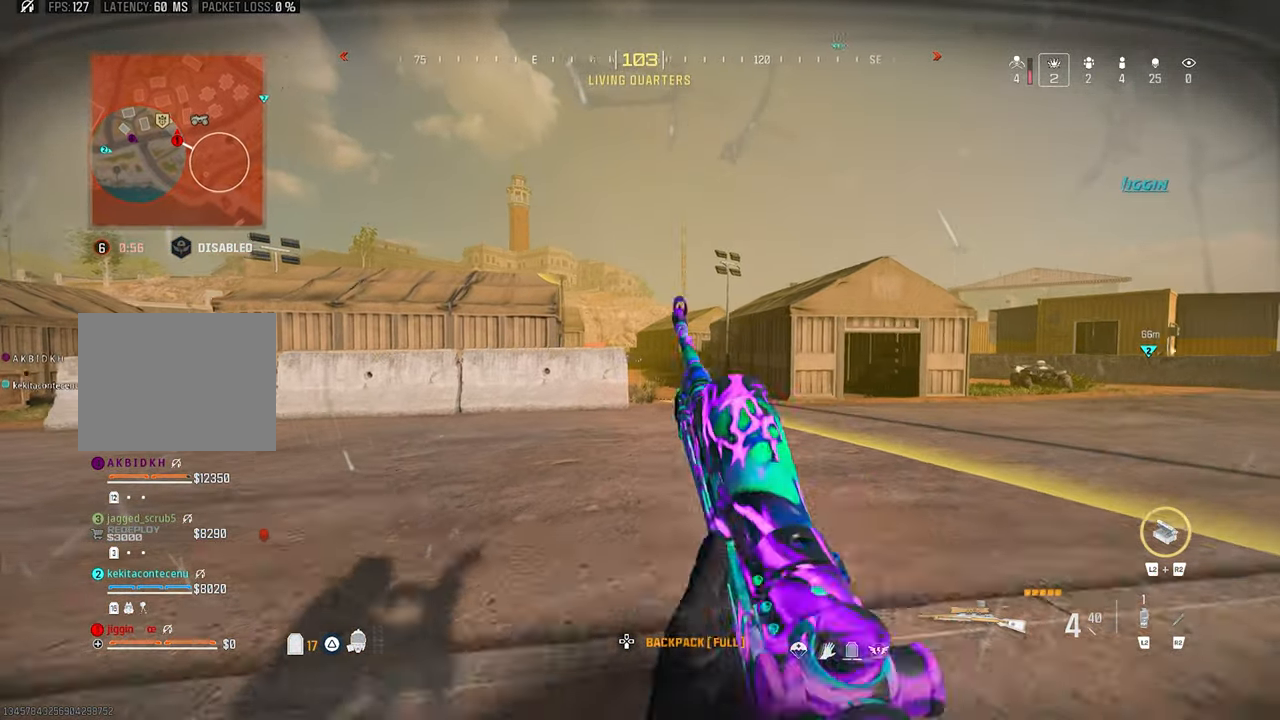
{"buttons": [], "left_stick": "right", "right_stick": "center", "button_events": [[33, "TRIANGLE", "down"], [100, "TRIANGLE", "up"]]}